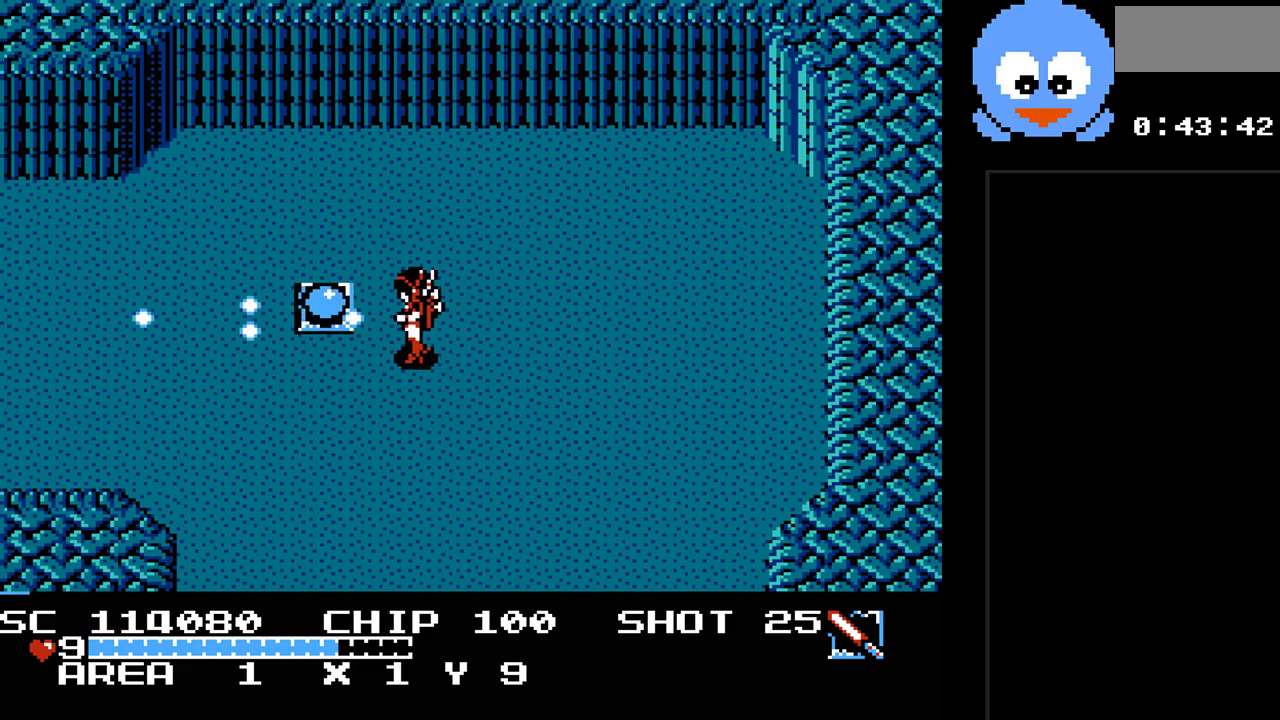
Gameplay with a controller (Nintendo layout); each line is a JSON object with the inputs held at the frame after it. "events" lists button and stick changes between this image and that frame as [ms after this image, input, new state], when the widget could be followed in between. Not read: L3 R3.
{"buttons": ["DPAD_DOWN", "DPAD_LEFT"], "events": [[83, "DPAD_UP", "down"], [150, "DPAD_LEFT", "down"], [150, "Y", "up"], [350, "DPAD_UP", "up"], [500, "DPAD_DOWN", "down"]]}
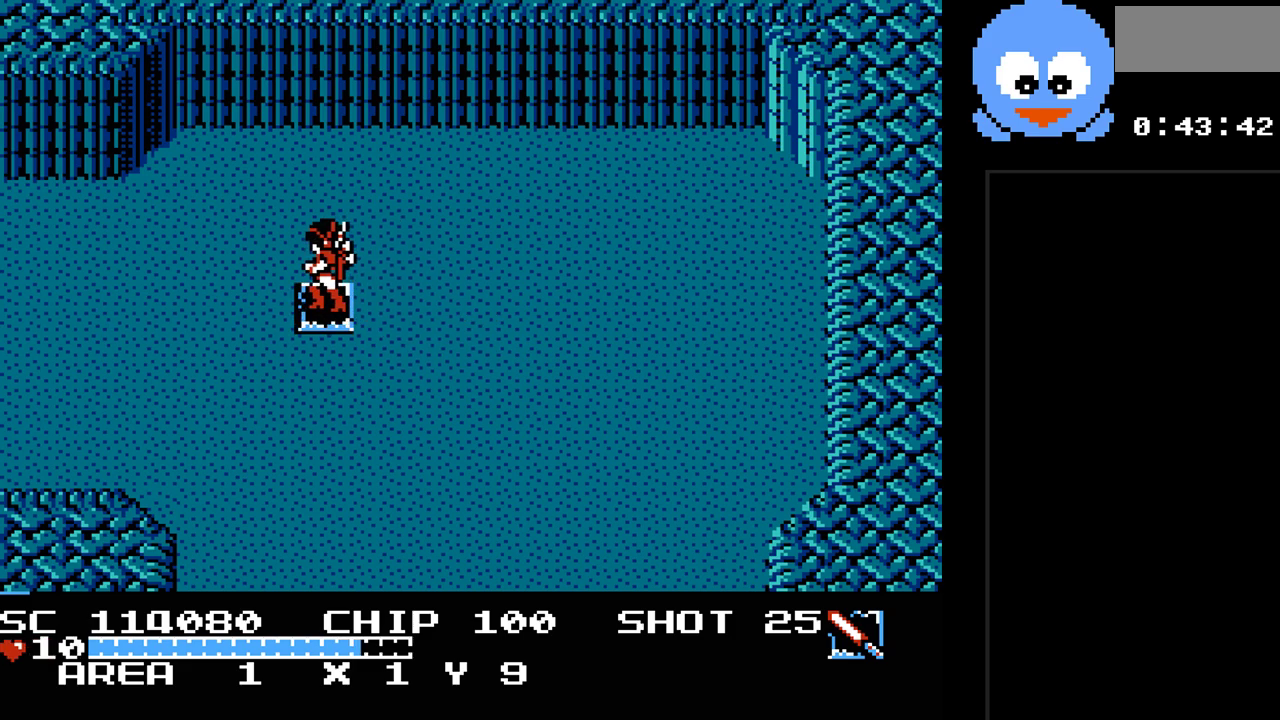
{"buttons": ["DPAD_LEFT"], "events": [[67, "DPAD_LEFT", "up"], [133, "DPAD_LEFT", "down"], [233, "DPAD_DOWN", "up"]]}
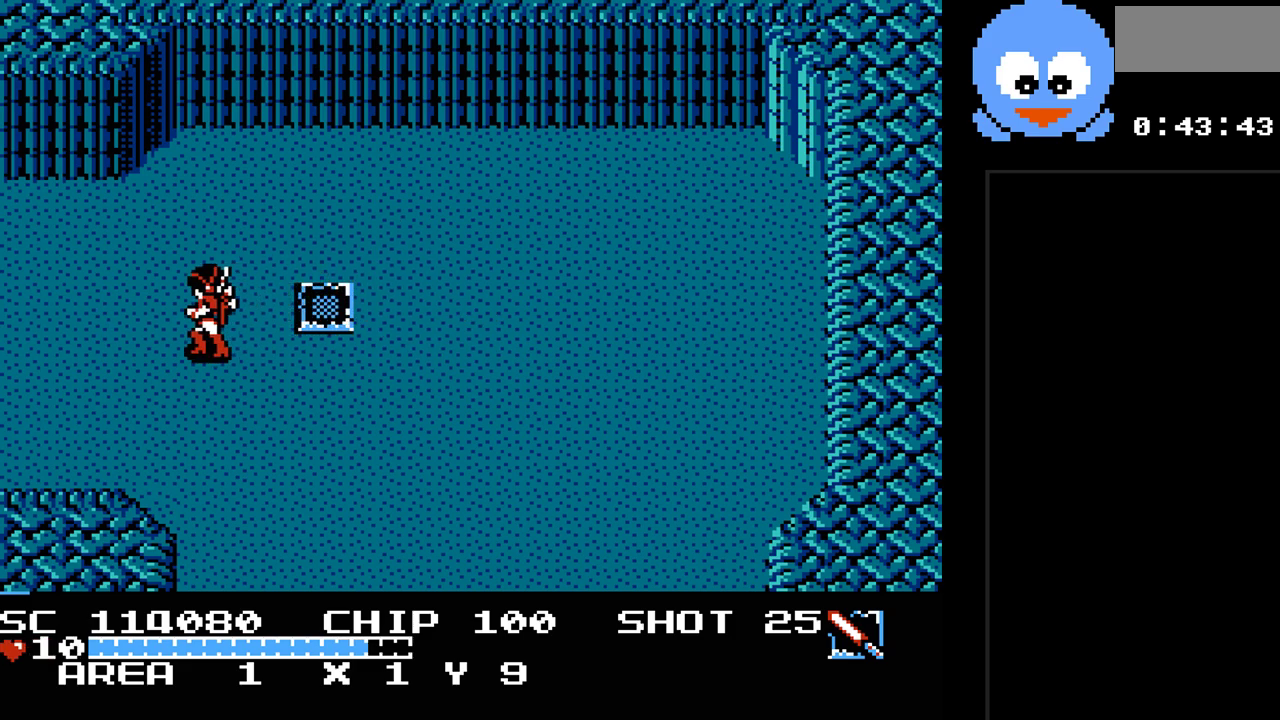
{"buttons": ["DPAD_LEFT"], "events": []}
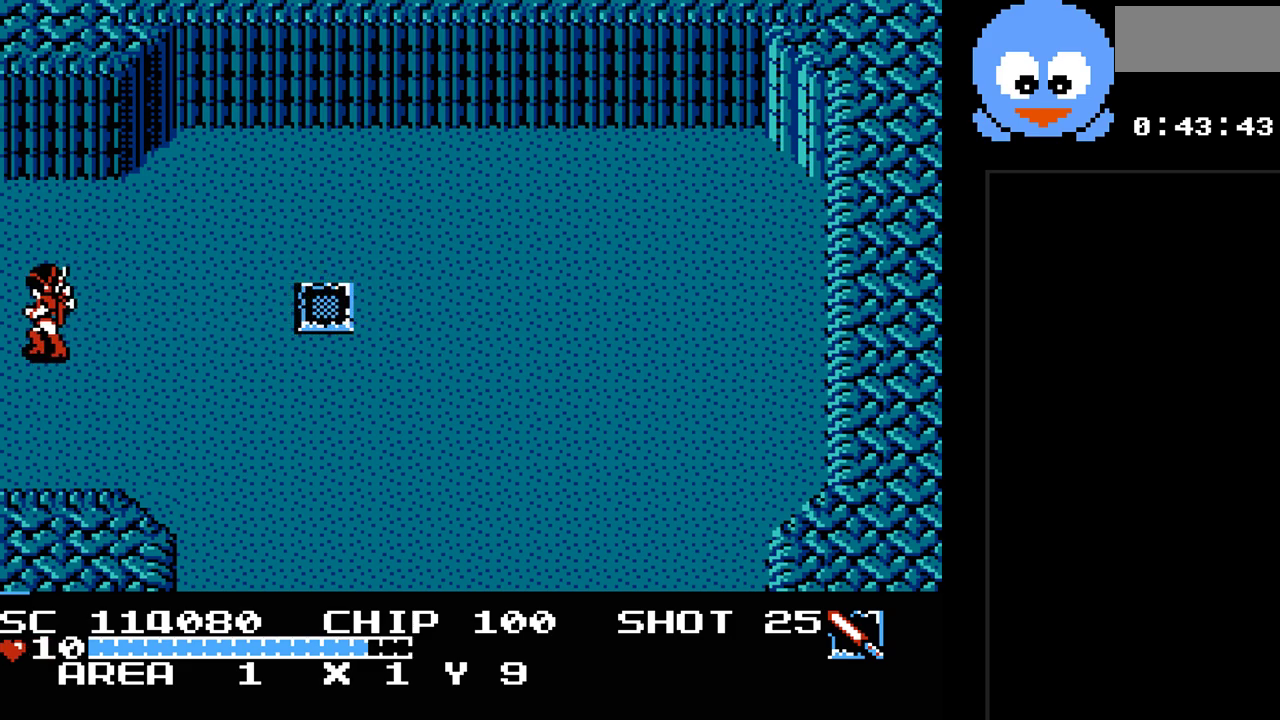
{"buttons": ["DPAD_LEFT"], "events": []}
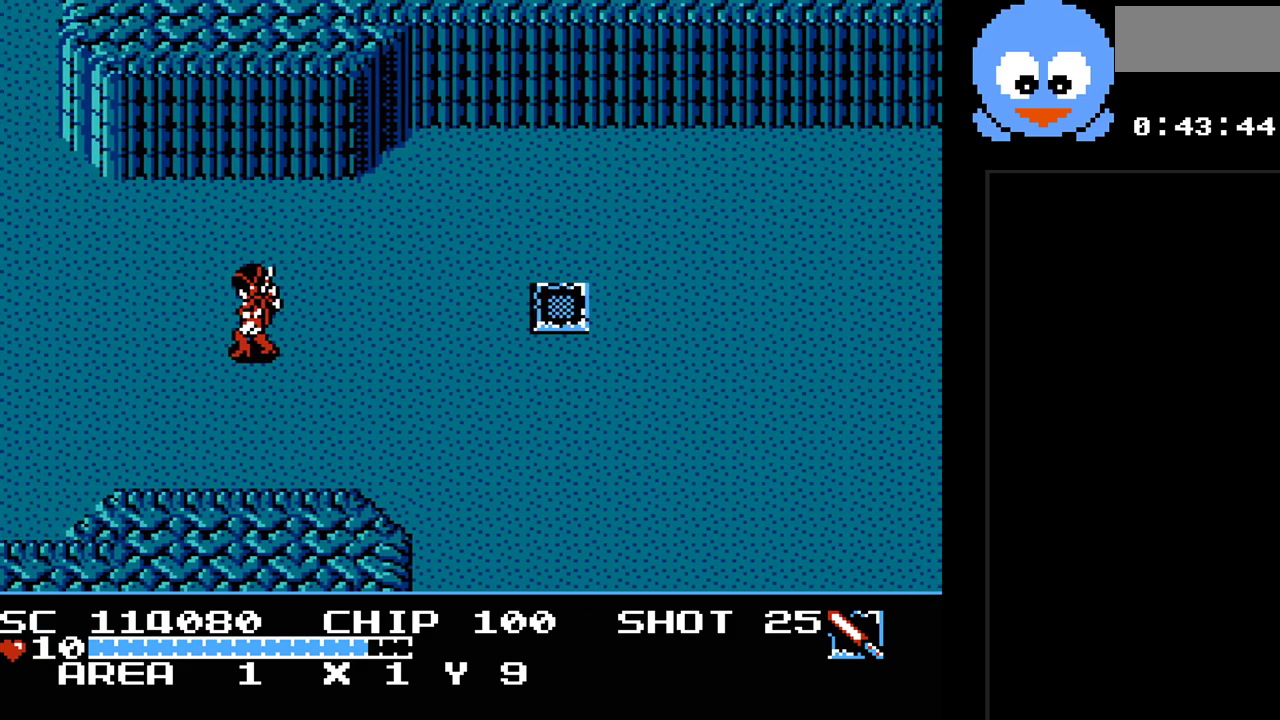
{"buttons": [], "events": [[33, "DPAD_LEFT", "up"]]}
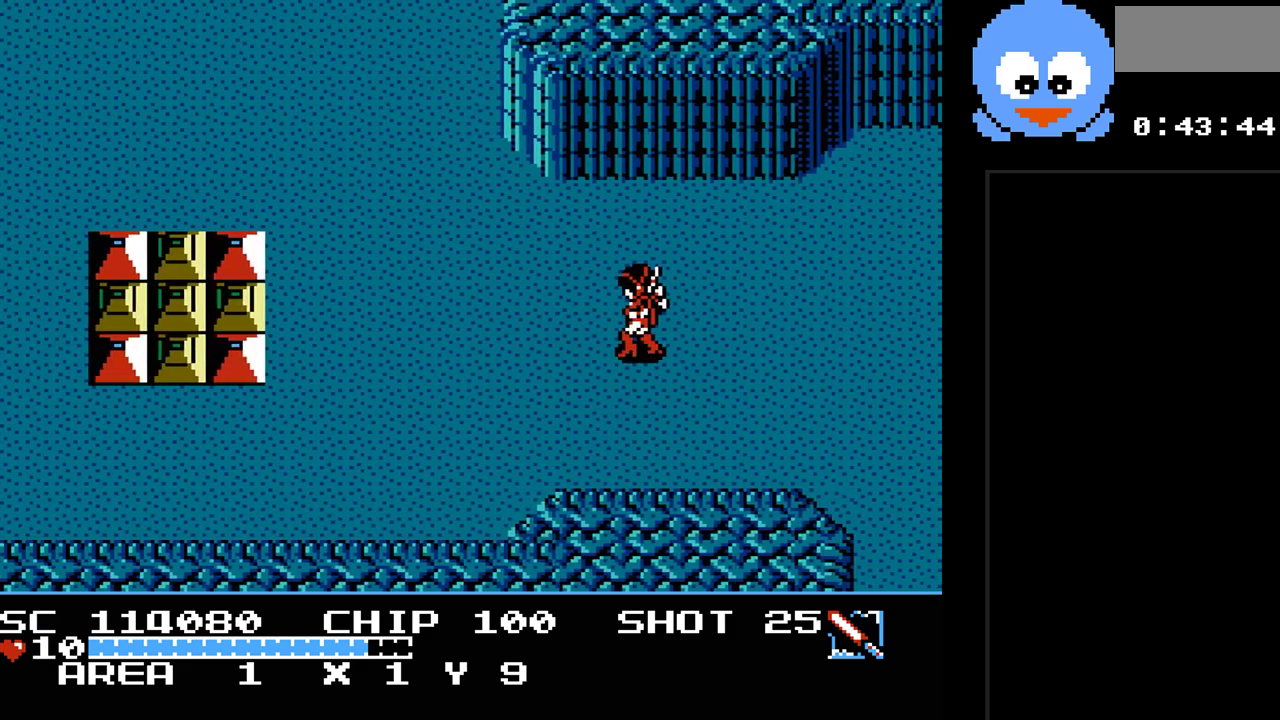
{"buttons": ["Y", "DPAD_LEFT"], "events": [[117, "DPAD_LEFT", "down"], [400, "Y", "down"]]}
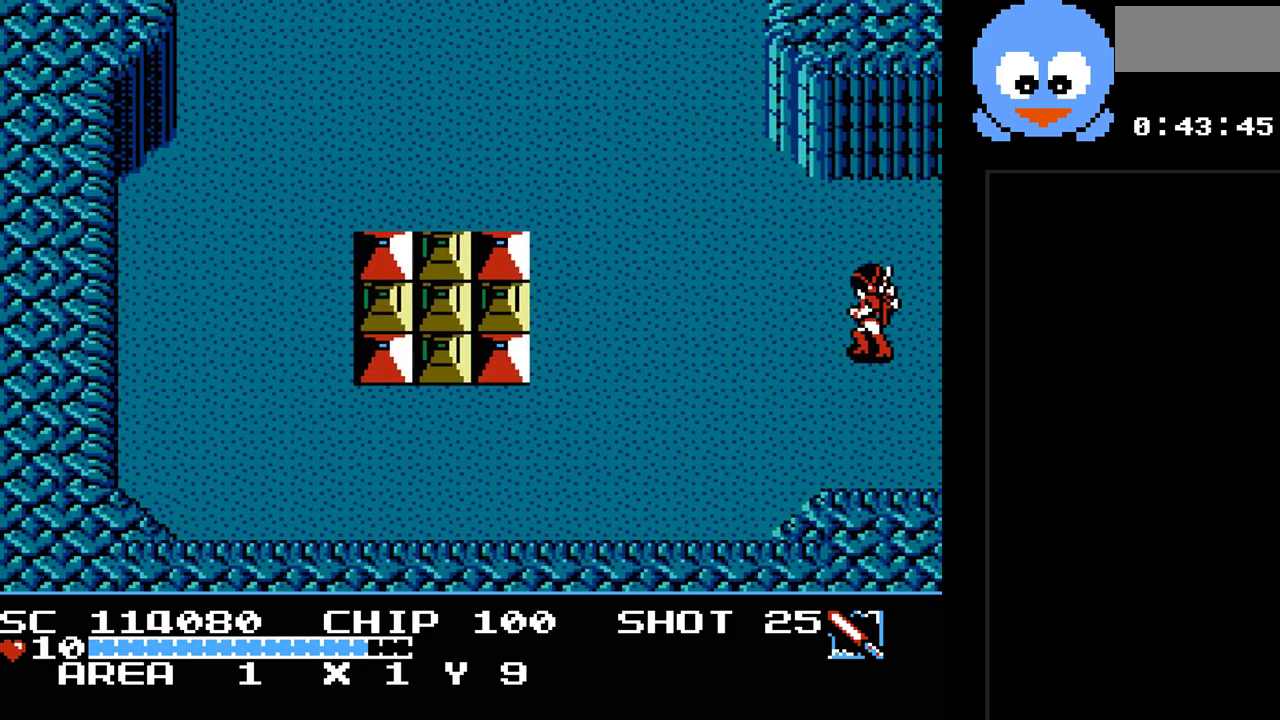
{"buttons": ["Y", "DPAD_LEFT"], "events": []}
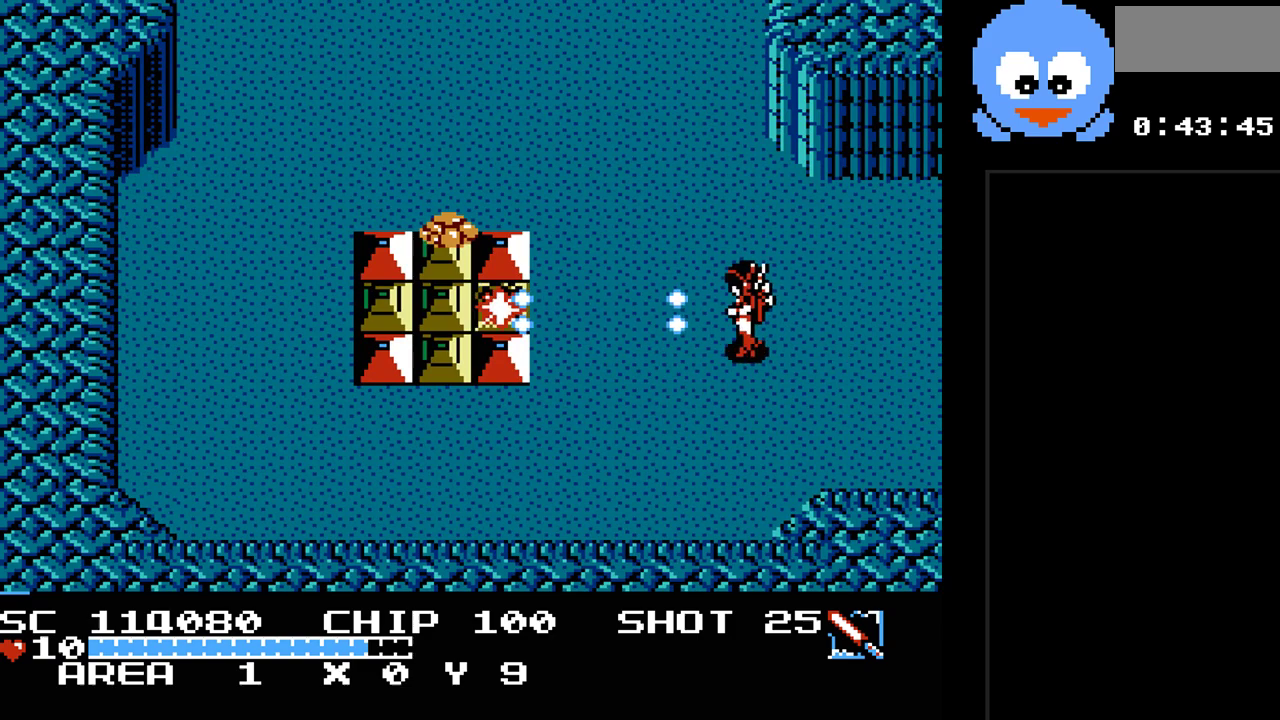
{"buttons": ["Y"], "events": [[450, "DPAD_LEFT", "up"]]}
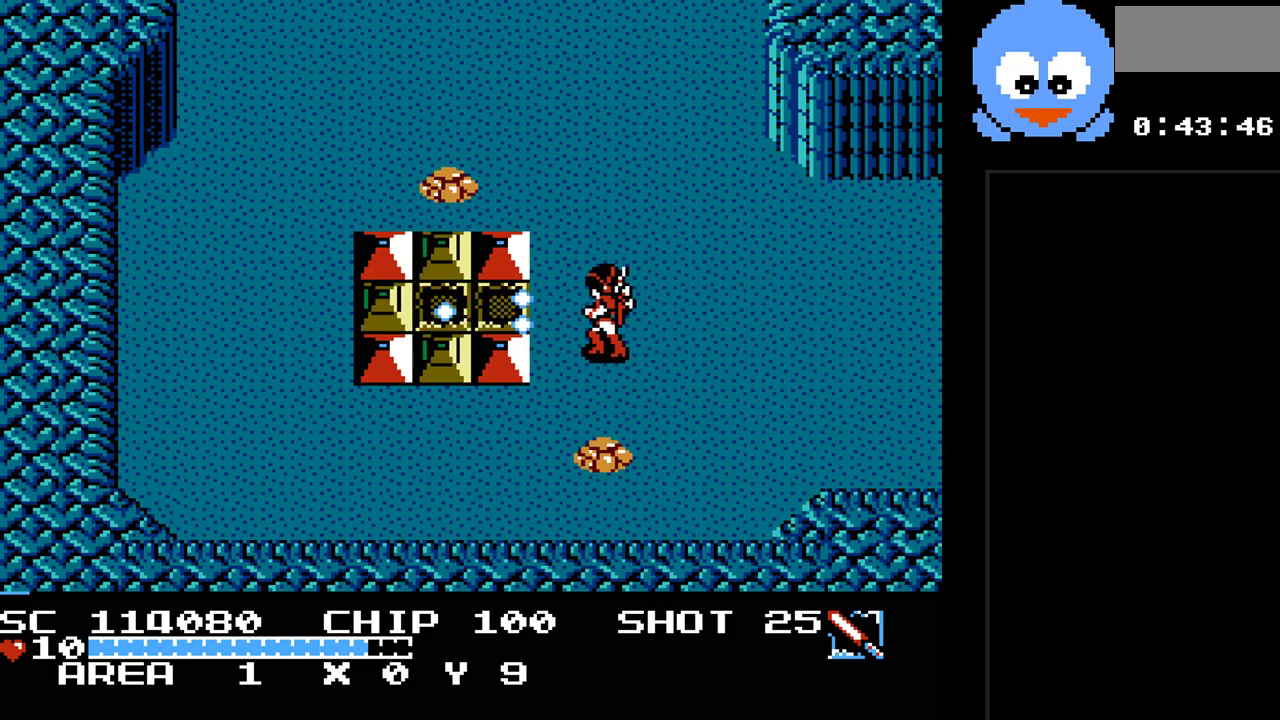
{"buttons": ["Y", "DPAD_DOWN", "DPAD_RIGHT"], "events": [[117, "DPAD_RIGHT", "down"], [317, "DPAD_DOWN", "down"], [400, "DPAD_RIGHT", "up"], [467, "DPAD_RIGHT", "down"]]}
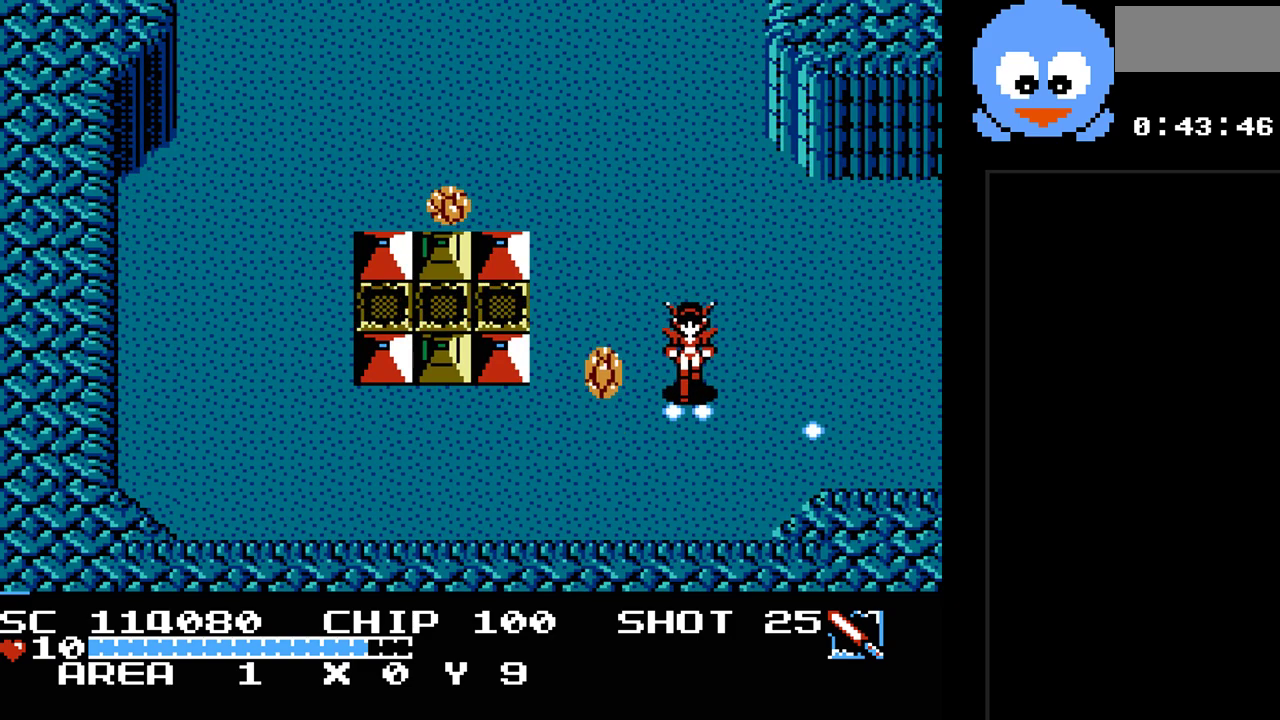
{"buttons": ["Y", "DPAD_UP", "DPAD_RIGHT"], "events": [[383, "DPAD_DOWN", "up"], [483, "DPAD_UP", "down"]]}
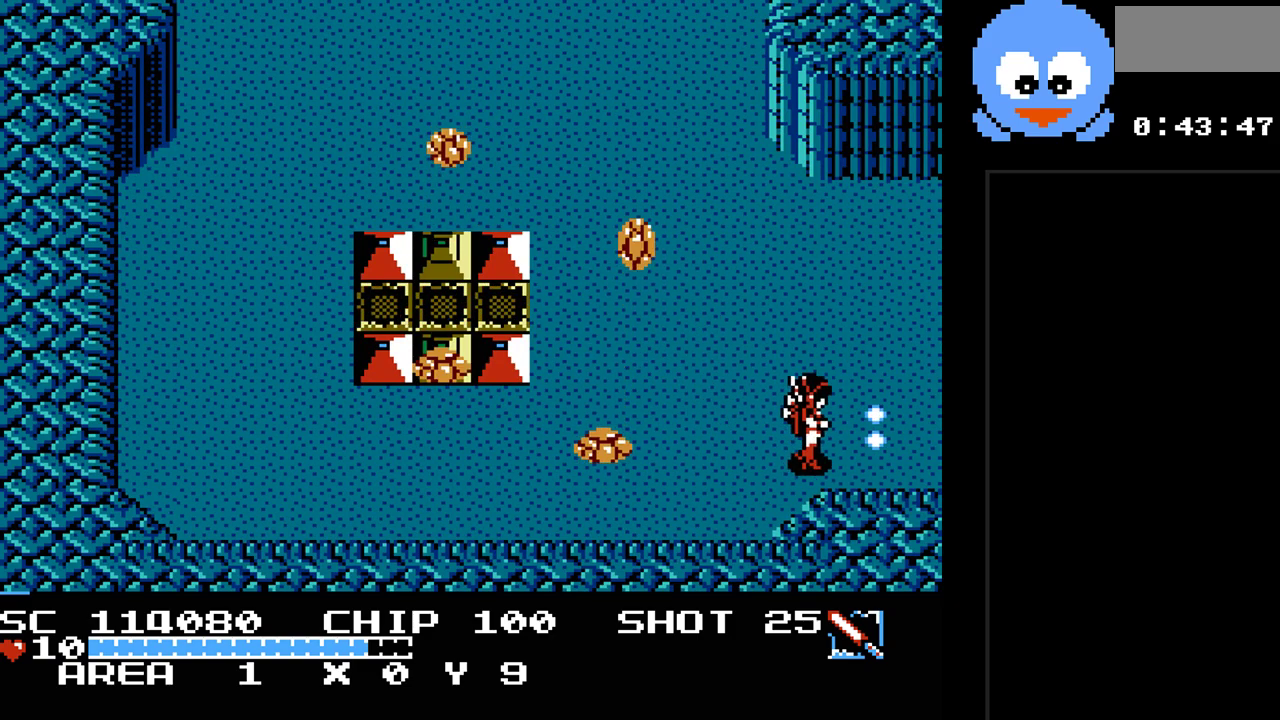
{"buttons": ["Y"], "events": [[17, "DPAD_RIGHT", "up"], [50, "DPAD_LEFT", "down"], [50, "DPAD_UP", "up"], [167, "DPAD_LEFT", "up"]]}
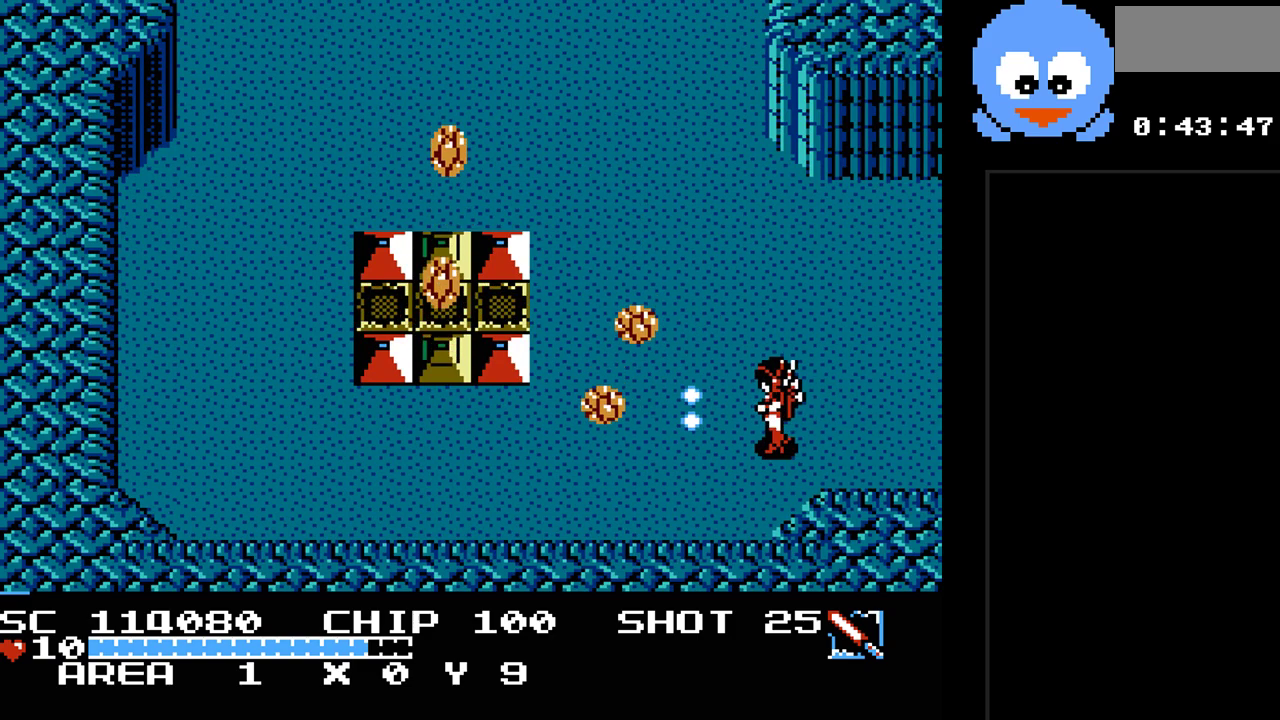
{"buttons": ["Y"], "events": []}
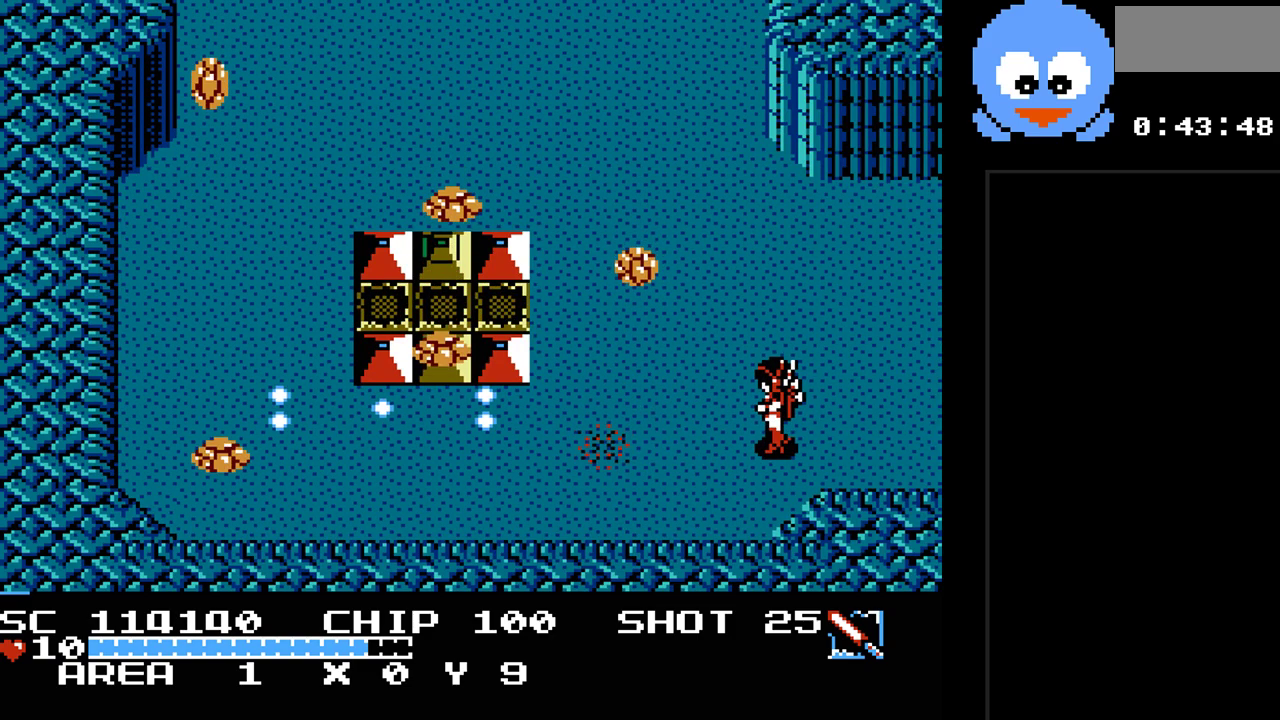
{"buttons": ["Y"], "events": [[100, "DPAD_LEFT", "down"], [100, "DPAD_UP", "down"], [350, "DPAD_UP", "up"], [383, "DPAD_LEFT", "up"]]}
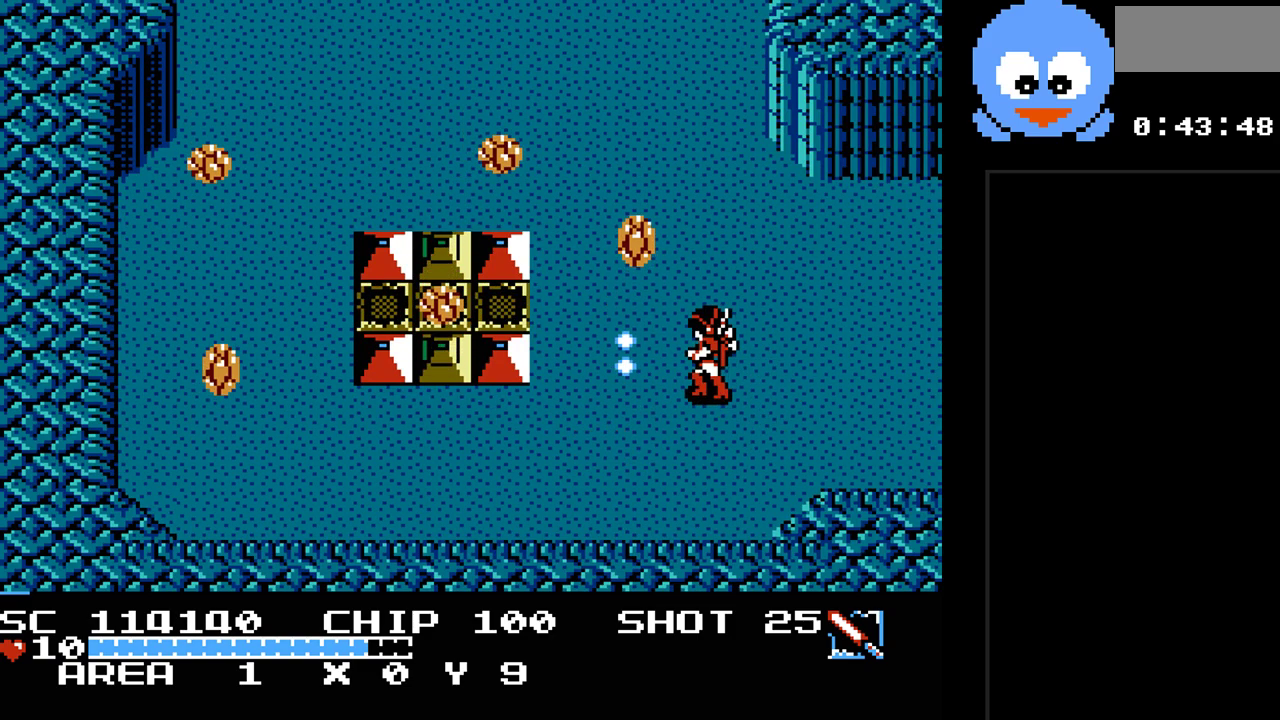
{"buttons": ["Y"], "events": [[300, "DPAD_UP", "down"], [333, "DPAD_LEFT", "down"], [367, "DPAD_LEFT", "up"], [367, "DPAD_UP", "up"]]}
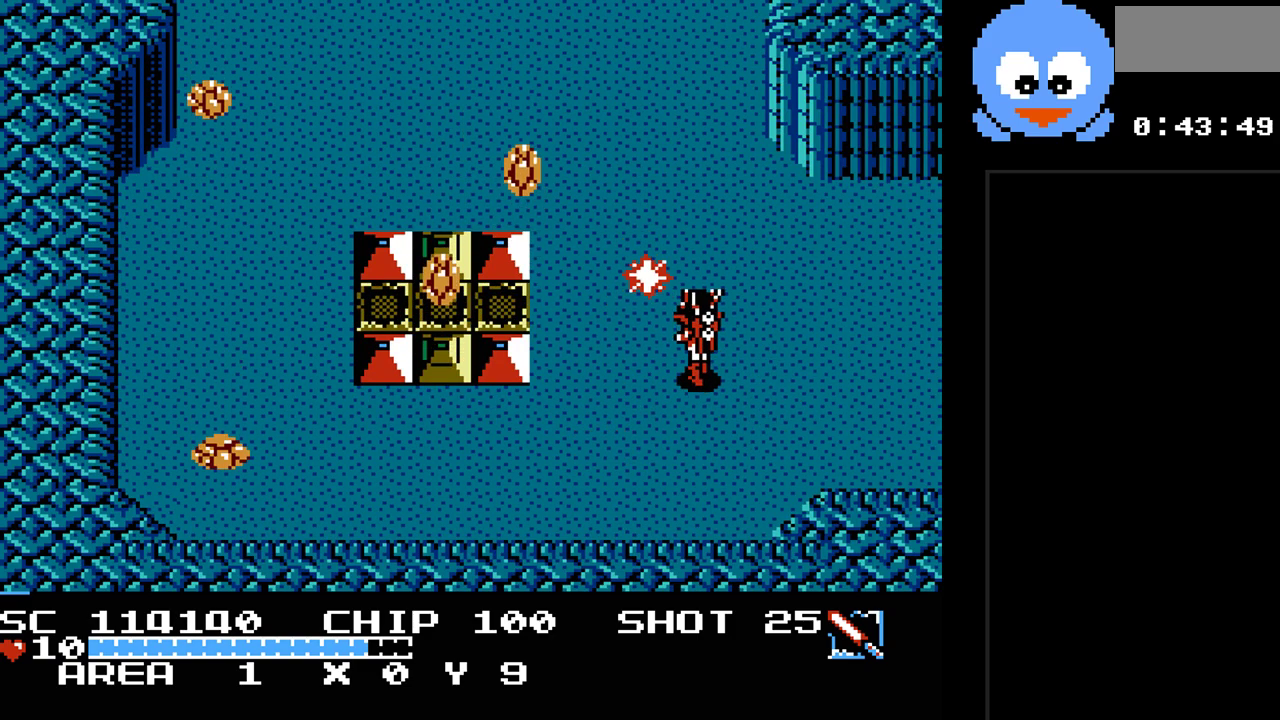
{"buttons": ["Y", "DPAD_UP"], "events": [[483, "DPAD_UP", "down"]]}
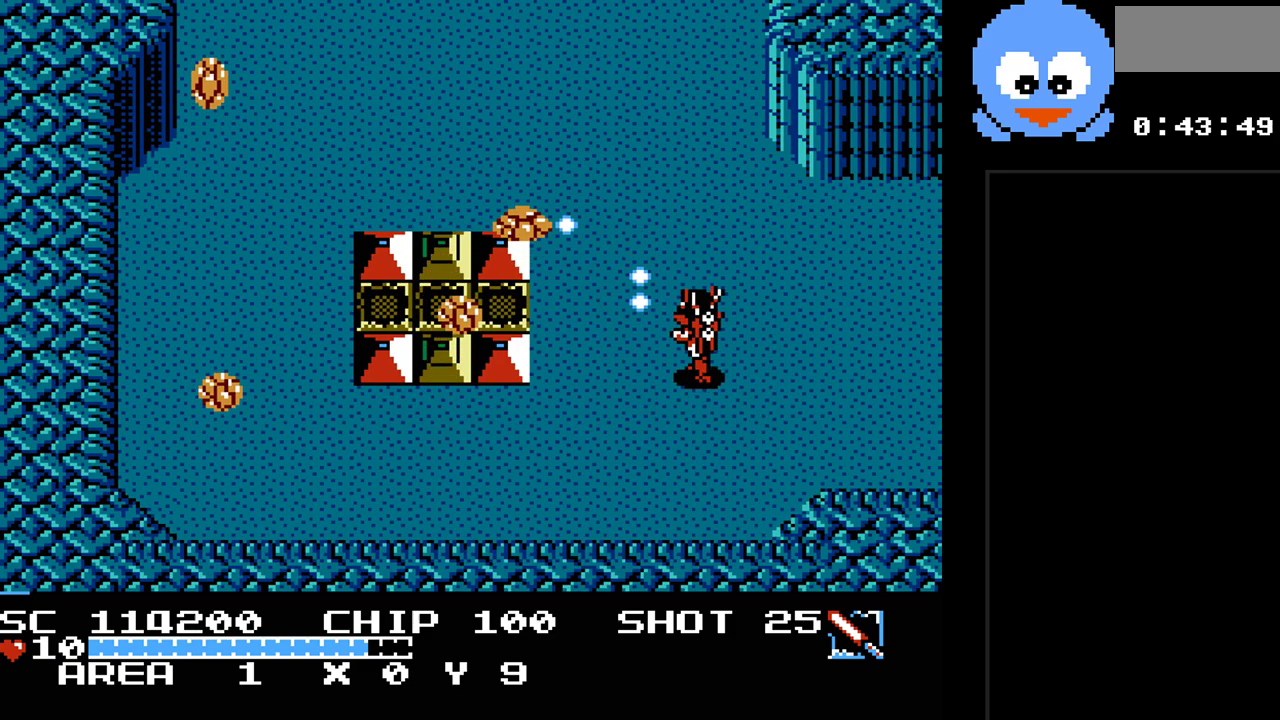
{"buttons": ["Y"], "events": [[17, "DPAD_LEFT", "down"], [17, "Y", "up"], [200, "DPAD_UP", "up"], [200, "Y", "down"], [233, "DPAD_LEFT", "up"]]}
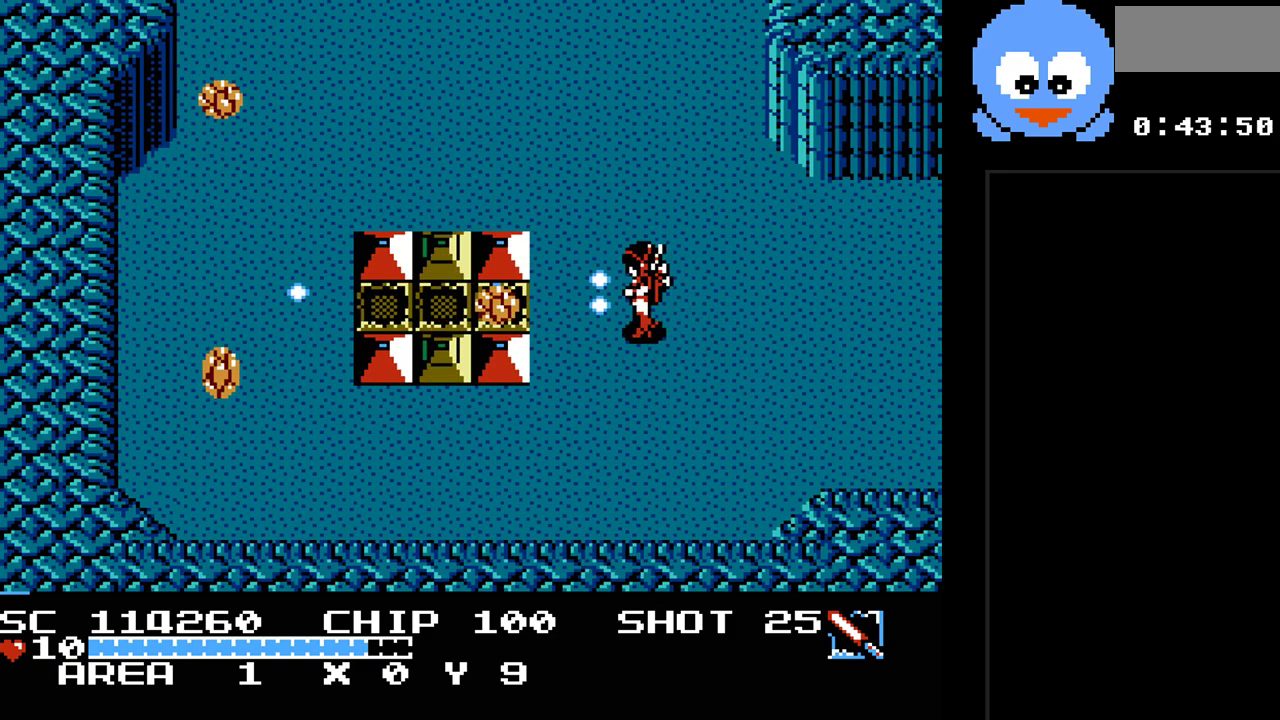
{"buttons": ["Y", "DPAD_LEFT"], "events": [[17, "DPAD_DOWN", "down"], [50, "Y", "up"], [83, "DPAD_RIGHT", "down"], [283, "DPAD_DOWN", "up"], [350, "DPAD_RIGHT", "up"], [350, "DPAD_UP", "down"], [367, "DPAD_LEFT", "down"], [433, "DPAD_UP", "up"], [467, "Y", "down"]]}
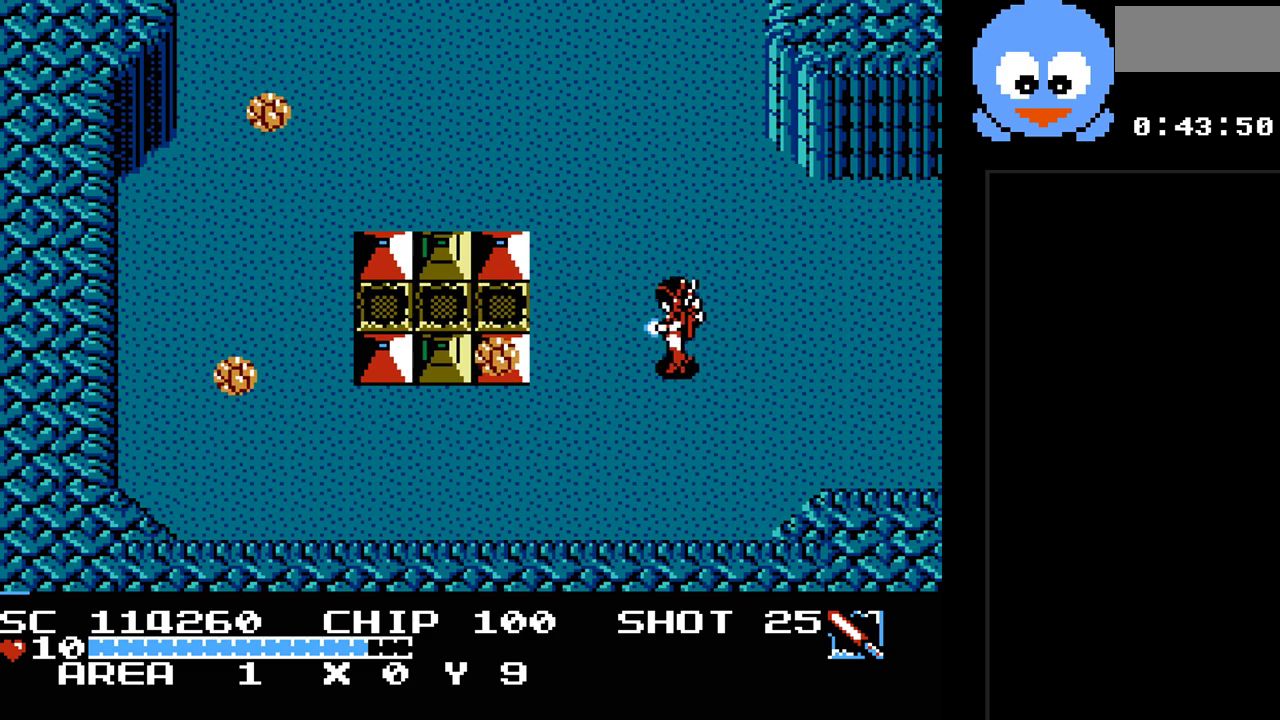
{"buttons": ["Y"], "events": [[100, "DPAD_LEFT", "up"]]}
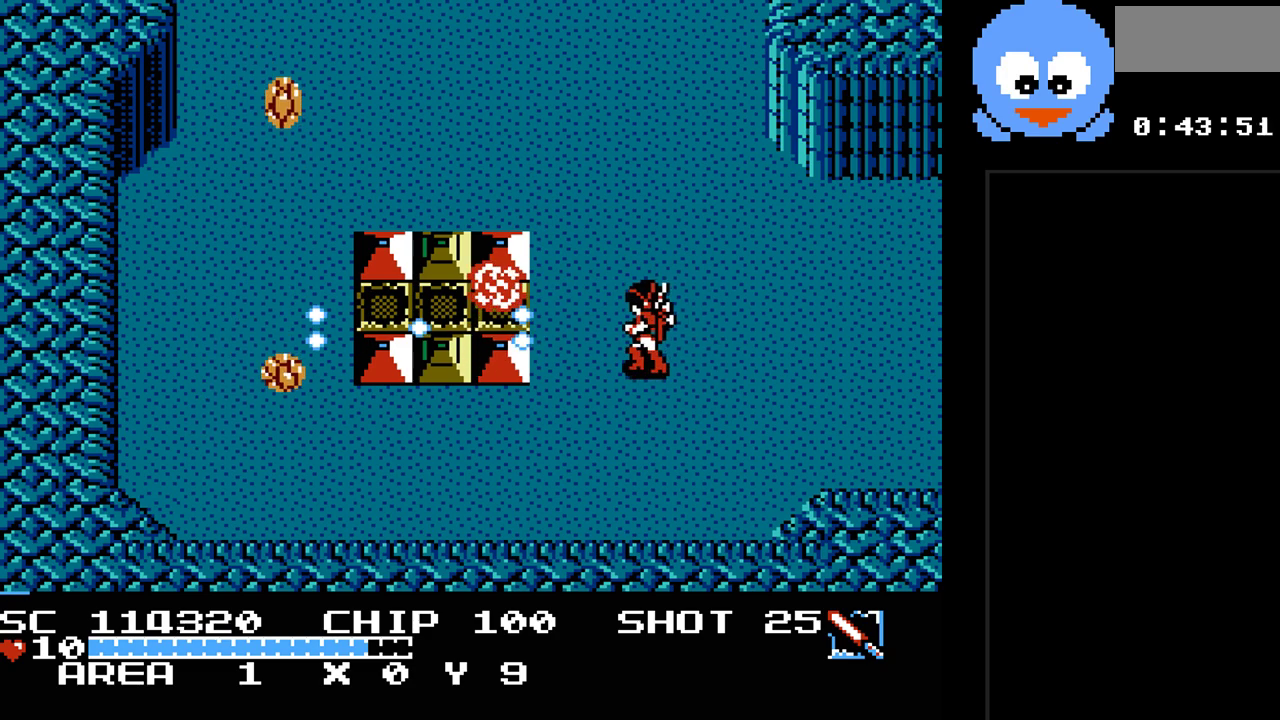
{"buttons": ["DPAD_DOWN"], "events": [[150, "DPAD_UP", "down"], [167, "DPAD_LEFT", "down"], [167, "Y", "up"], [233, "DPAD_UP", "up"], [333, "DPAD_DOWN", "down"], [333, "Y", "down"], [400, "DPAD_LEFT", "up"], [400, "Y", "up"]]}
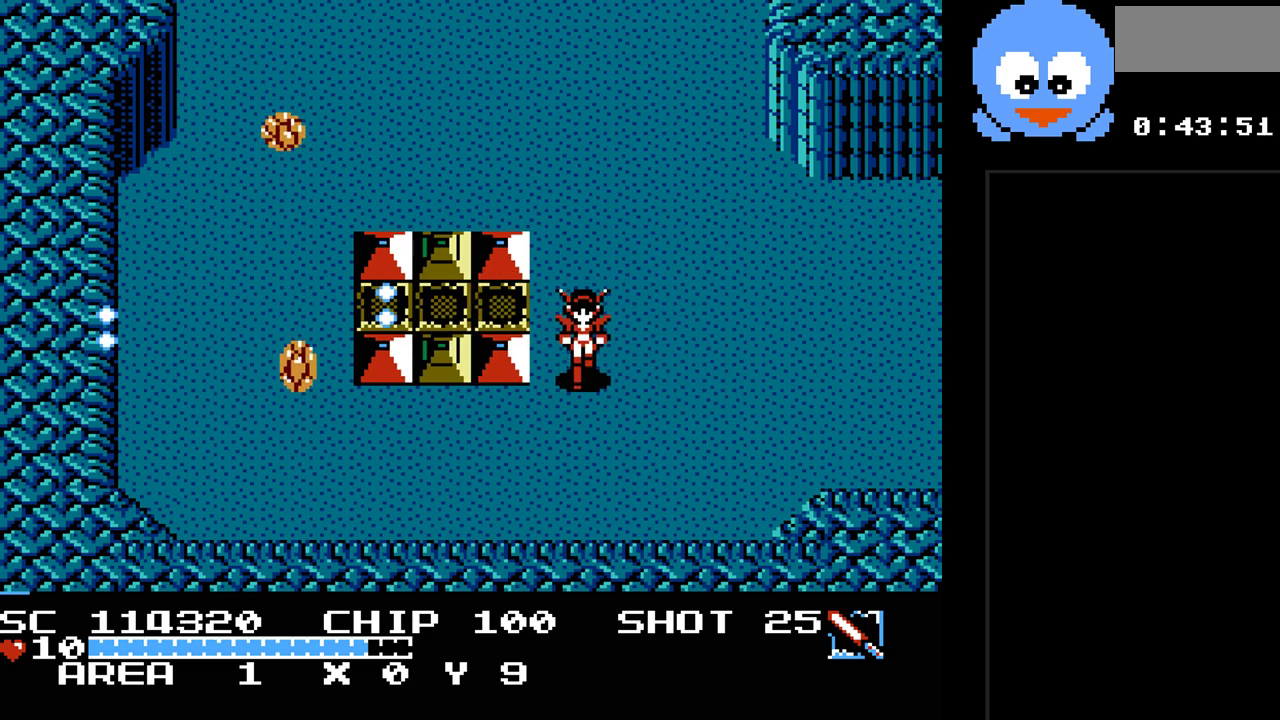
{"buttons": ["Y", "DPAD_LEFT"], "events": [[250, "DPAD_LEFT", "down"], [283, "DPAD_DOWN", "up"], [383, "Y", "down"]]}
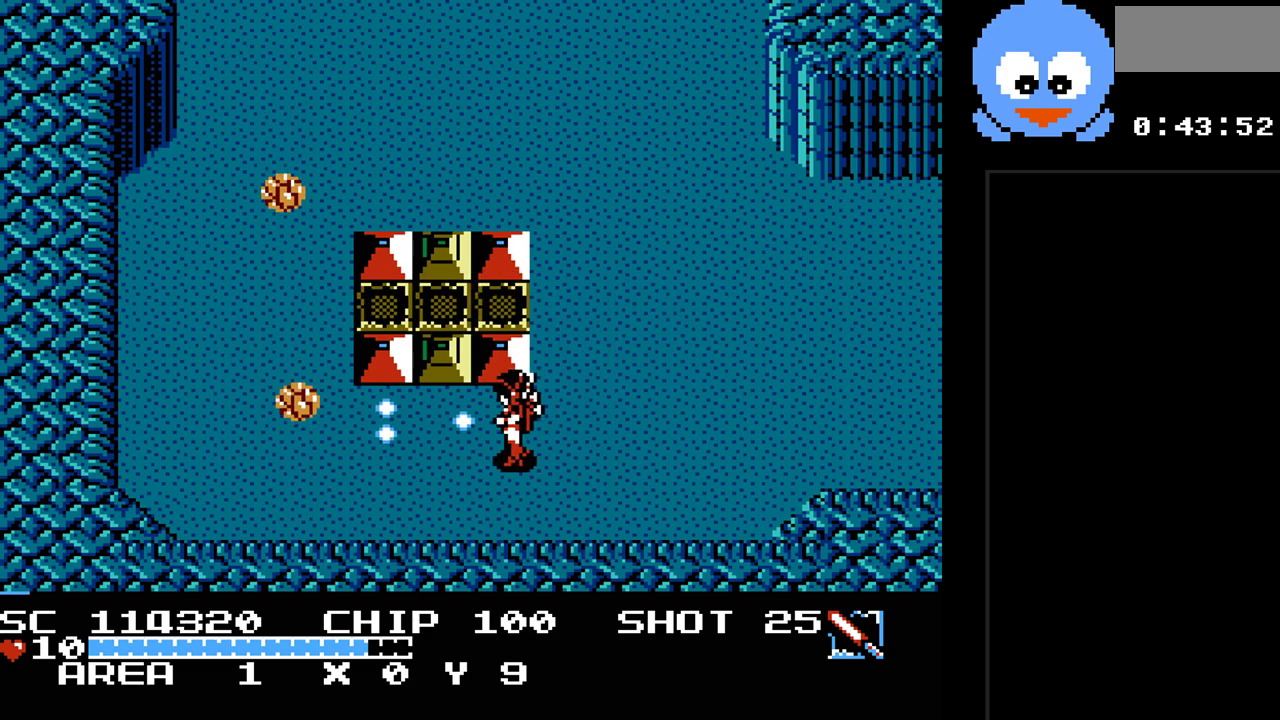
{"buttons": ["Y"], "events": [[133, "DPAD_LEFT", "up"]]}
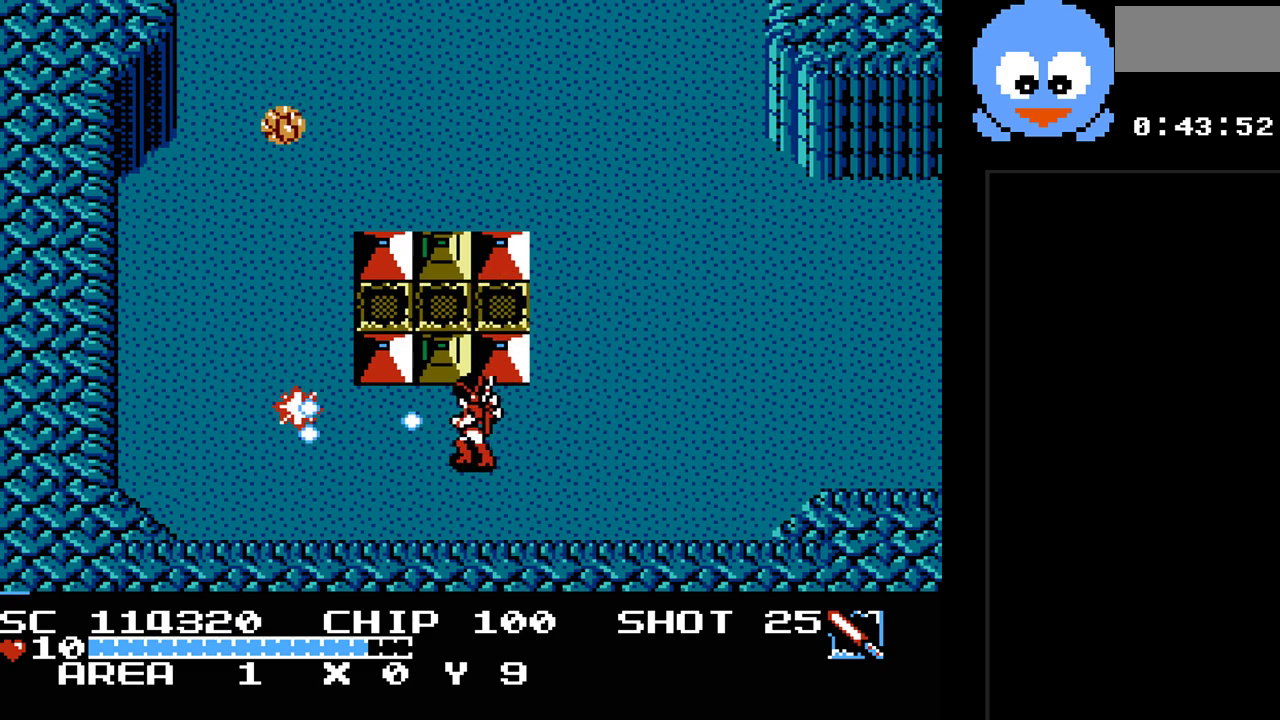
{"buttons": ["DPAD_DOWN", "DPAD_LEFT"], "events": [[217, "DPAD_LEFT", "down"], [300, "Y", "up"], [500, "DPAD_DOWN", "down"]]}
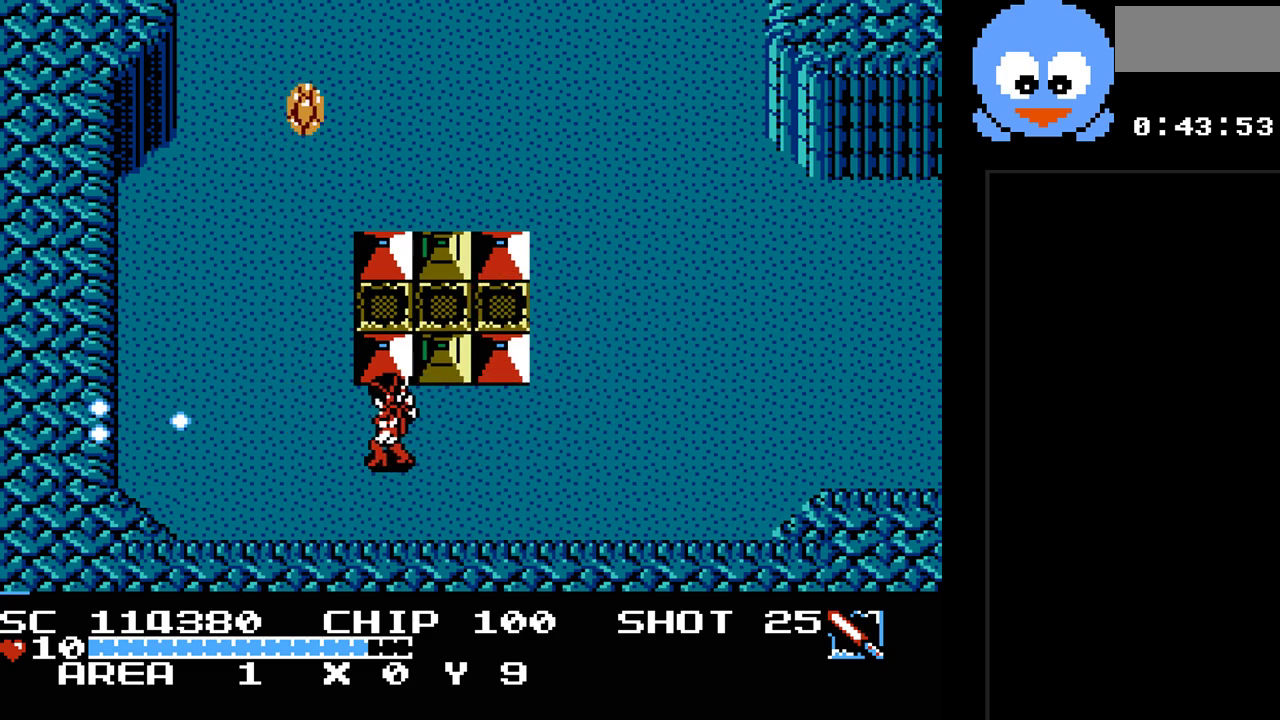
{"buttons": ["Y"], "events": [[217, "DPAD_DOWN", "up"], [317, "DPAD_UP", "down"], [350, "DPAD_LEFT", "up"], [383, "Y", "down"], [483, "DPAD_UP", "up"]]}
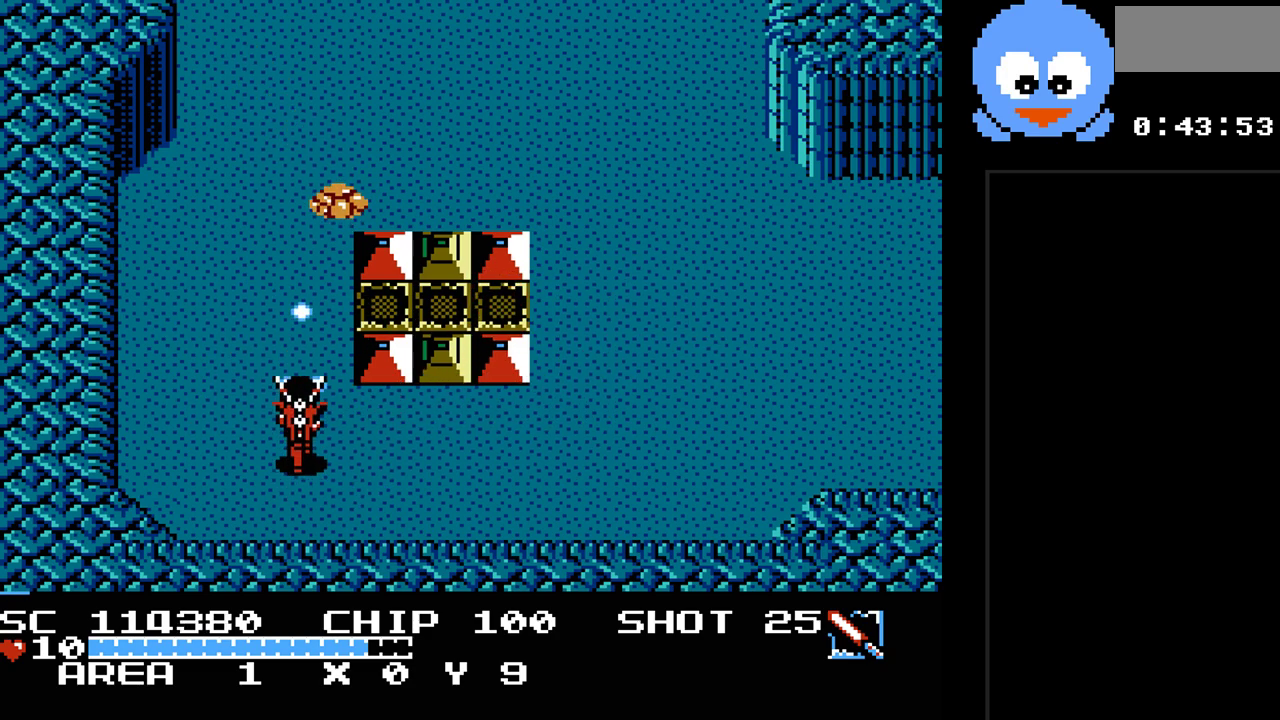
{"buttons": ["Y", "DPAD_UP"], "events": [[433, "DPAD_RIGHT", "down"], [433, "DPAD_UP", "down"], [483, "DPAD_RIGHT", "up"]]}
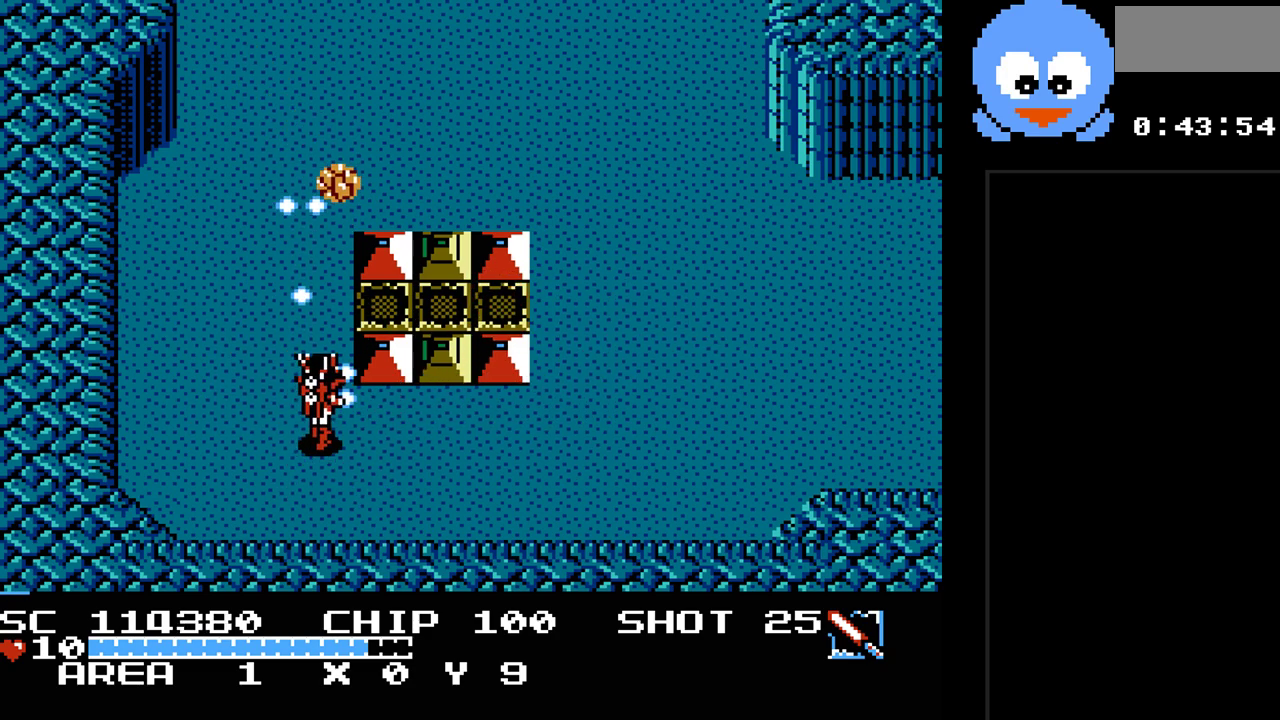
{"buttons": ["DPAD_UP"], "events": [[117, "DPAD_UP", "up"], [433, "DPAD_UP", "down"], [467, "Y", "up"]]}
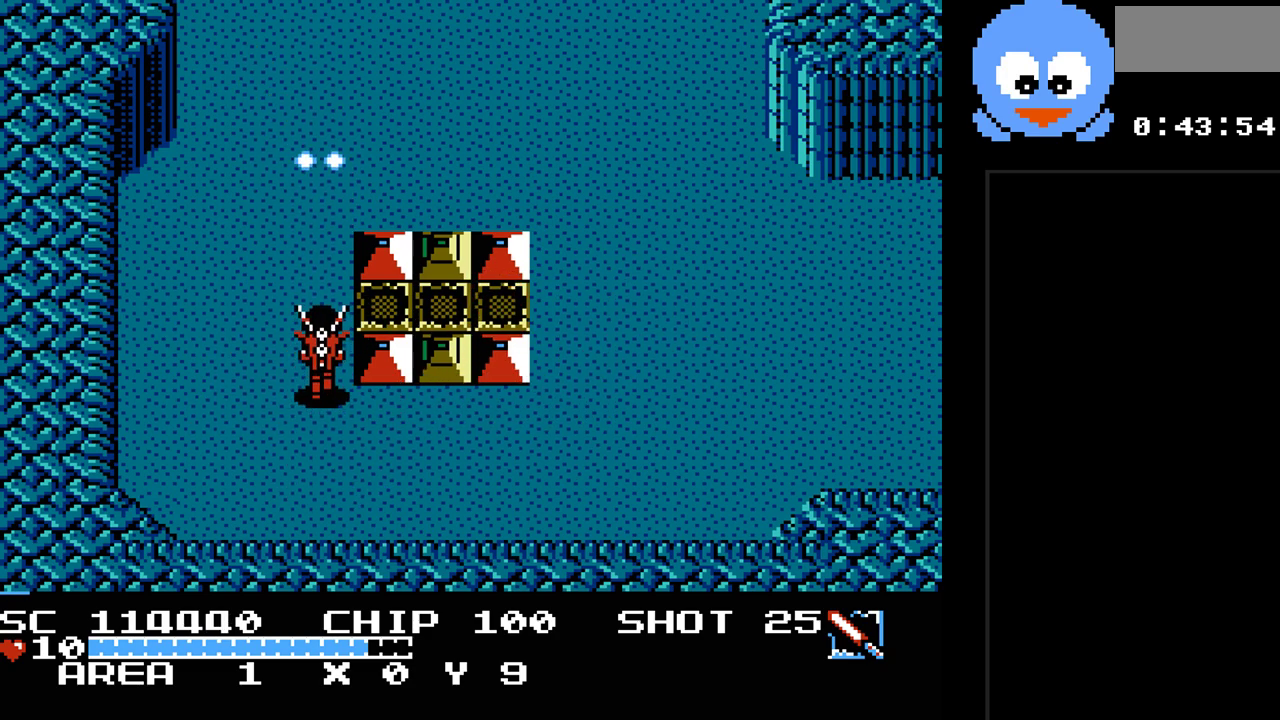
{"buttons": ["DPAD_RIGHT"], "events": [[200, "DPAD_RIGHT", "down"], [250, "DPAD_UP", "up"]]}
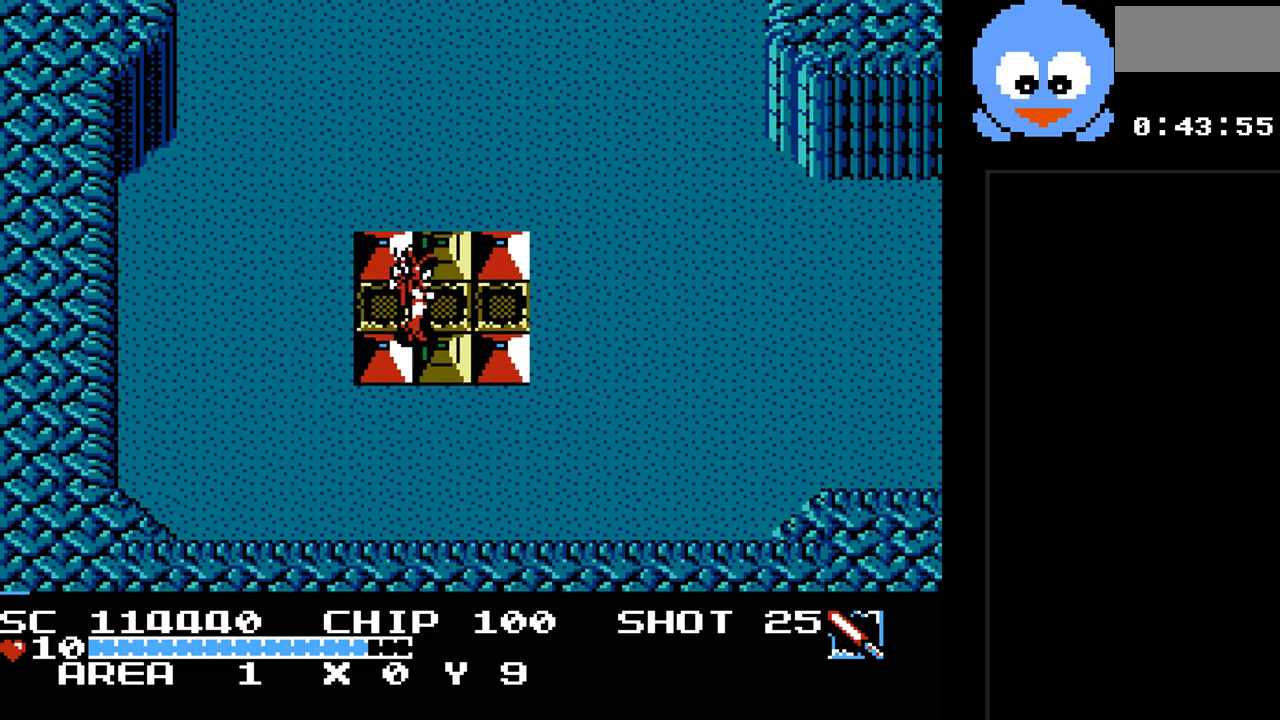
{"buttons": ["Y"], "events": [[83, "DPAD_UP", "down"], [117, "DPAD_RIGHT", "up"], [167, "Y", "down"], [200, "DPAD_UP", "up"]]}
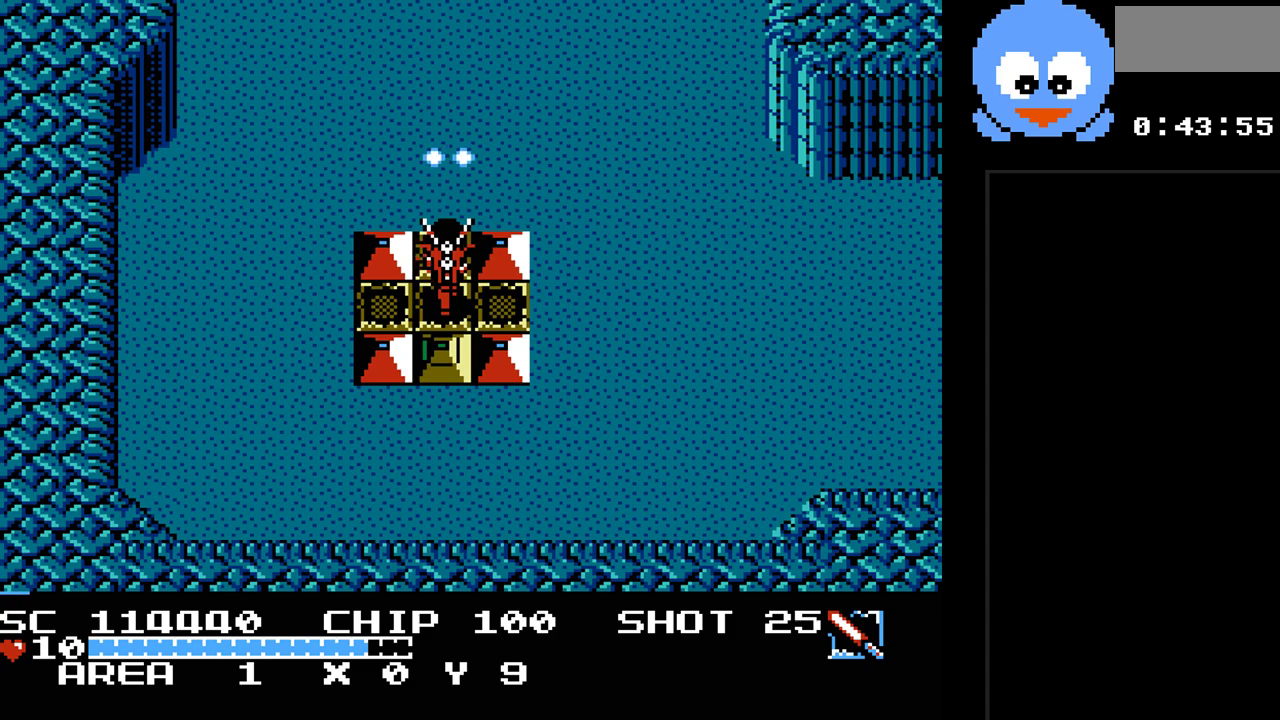
{"buttons": ["Y"], "events": [[117, "DPAD_DOWN", "down"], [250, "DPAD_DOWN", "up"]]}
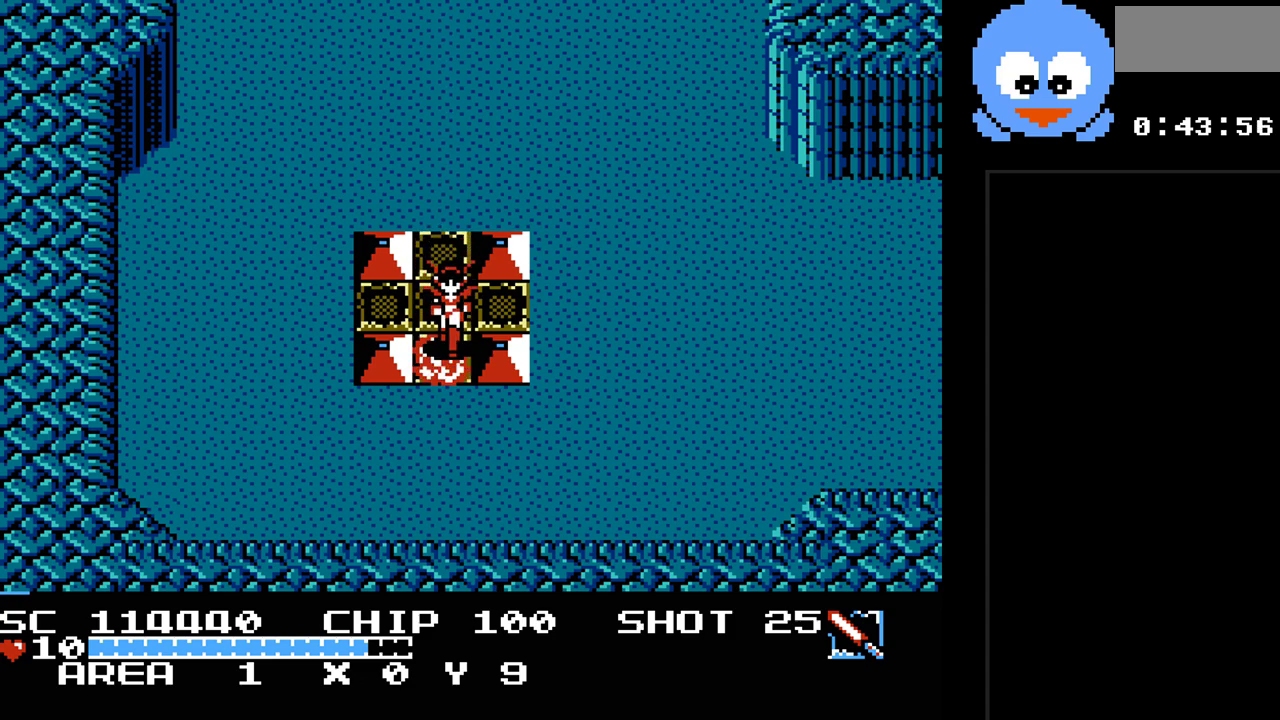
{"buttons": ["Y"], "events": [[200, "DPAD_UP", "down"], [483, "DPAD_UP", "up"]]}
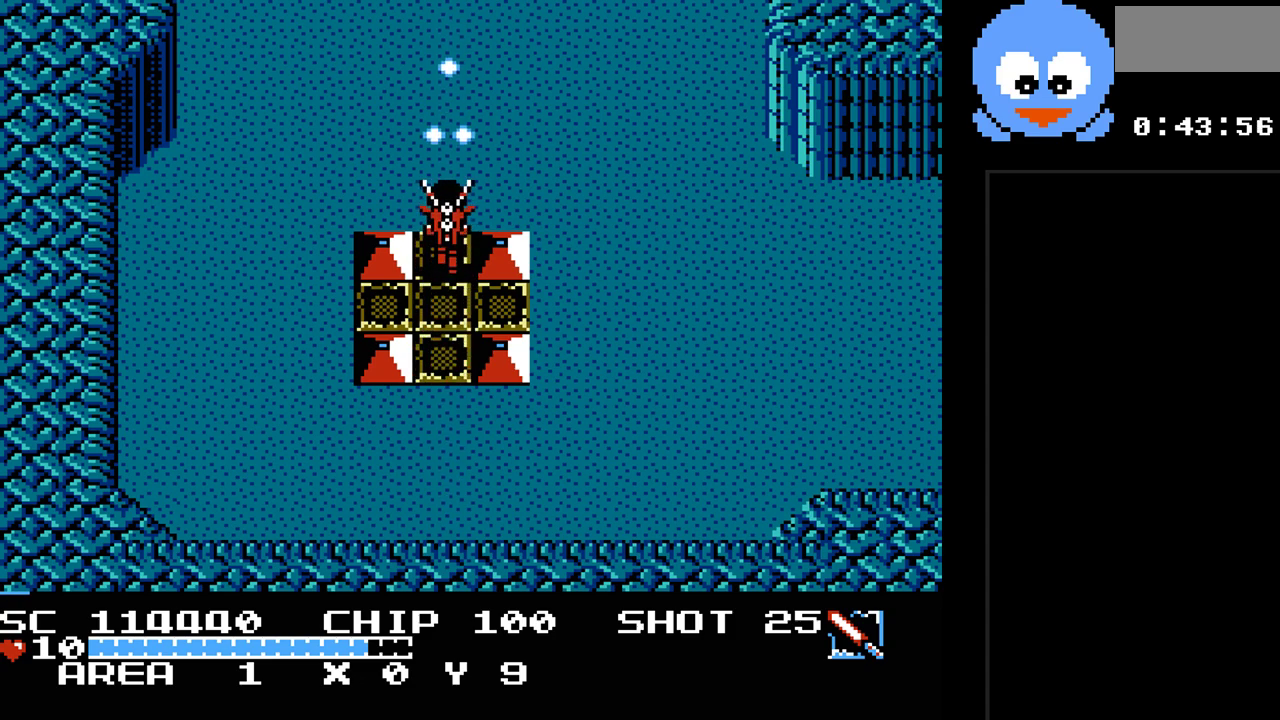
{"buttons": ["DPAD_UP"], "events": [[17, "DPAD_UP", "down"], [83, "Y", "up"]]}